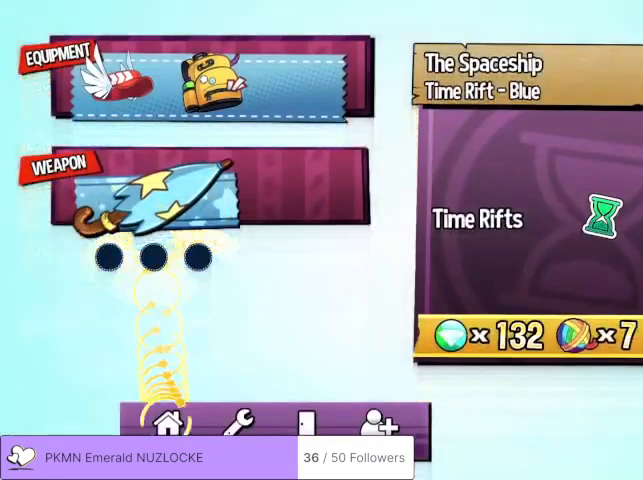
Gameplay with a controller (Xbox layout); each line is a JSON object with the inputs held at the frame after it. "events" lists button and stick changes between this image and that frame as [ms after this image, input, new state], when the widget could be followed in between. Not read: DPAD_DOWN DPAD_LEFT DPAD_RIGHT DPAD_UP L1 L2 L3 R1 R2 R3 SELECT START right_stick.
{"buttons": ["A"], "left_stick": "center", "events": [[67, "A", "down"], [167, "A", "up"], [467, "A", "down"]]}
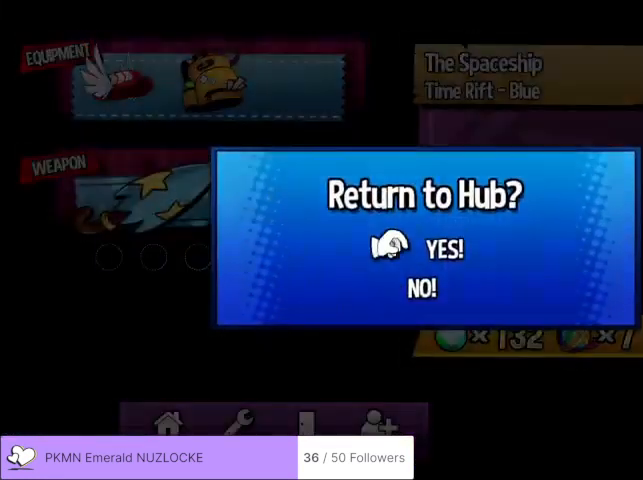
{"buttons": [], "left_stick": "center", "events": [[33, "A", "up"], [67, "A", "down"], [167, "A", "up"]]}
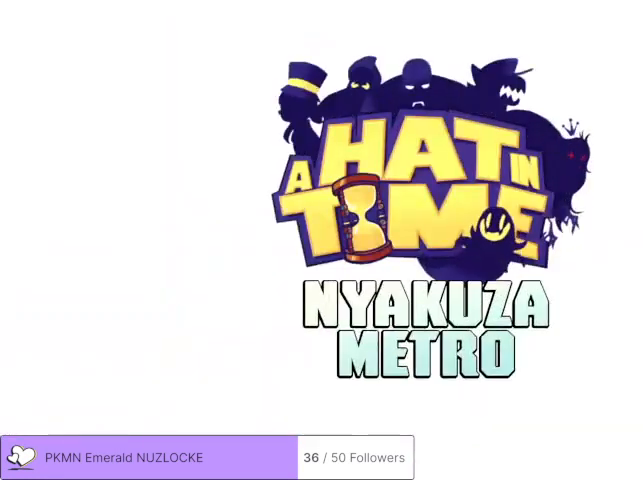
{"buttons": [], "left_stick": "down-left", "events": [[233, "left_stick", "down-left"]]}
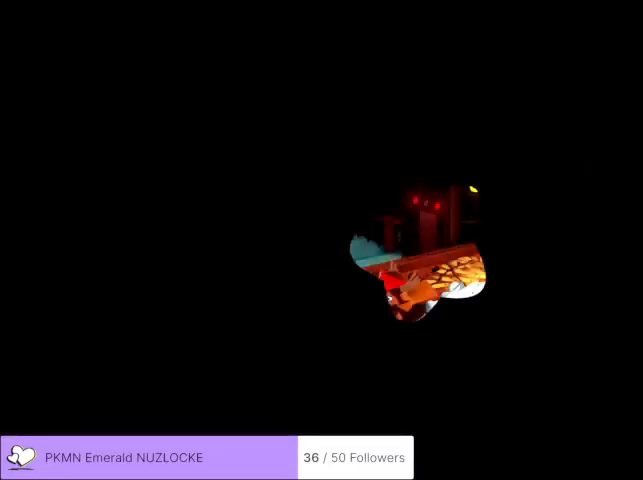
{"buttons": [], "left_stick": "left", "events": [[467, "left_stick", "left"]]}
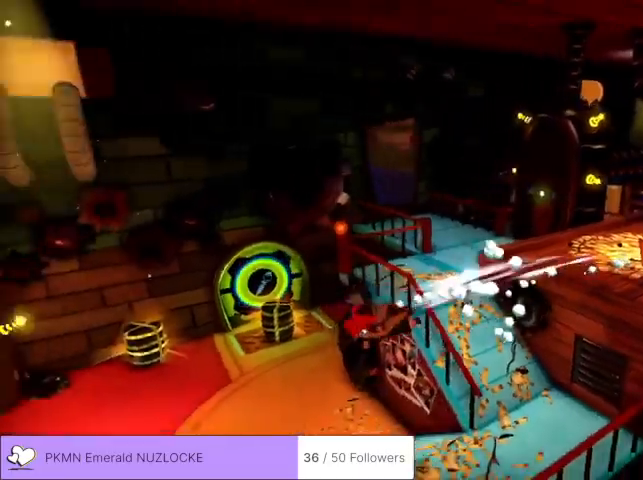
{"buttons": [], "left_stick": "up"}
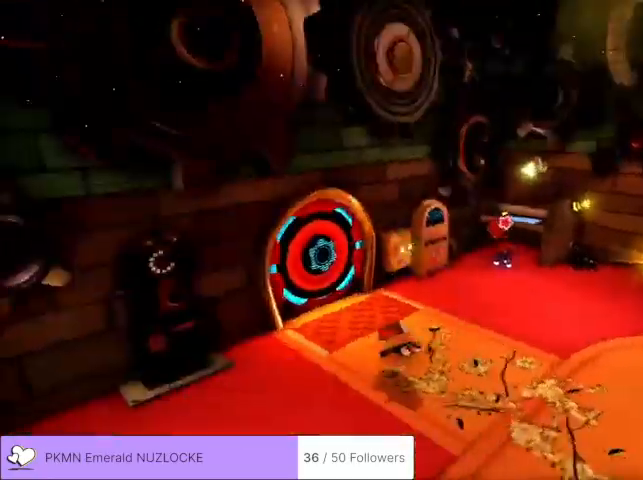
{"buttons": [], "left_stick": "up-left", "events": [[267, "left_stick", "up-left"]]}
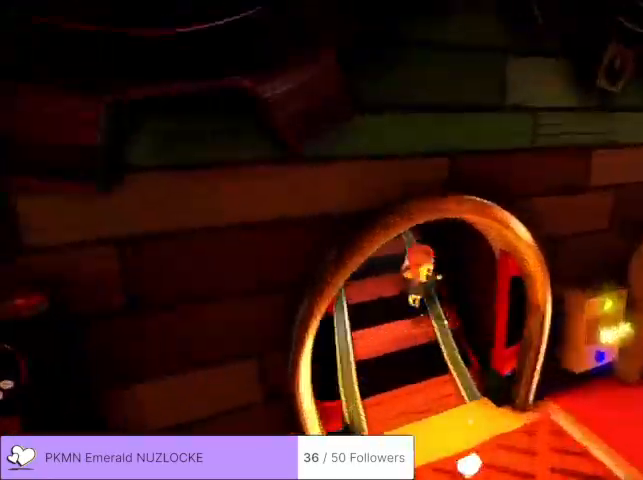
{"buttons": [], "left_stick": "up-right", "events": [[233, "A", "down"], [233, "left_stick", "up"], [367, "A", "up"], [367, "left_stick", "up-right"]]}
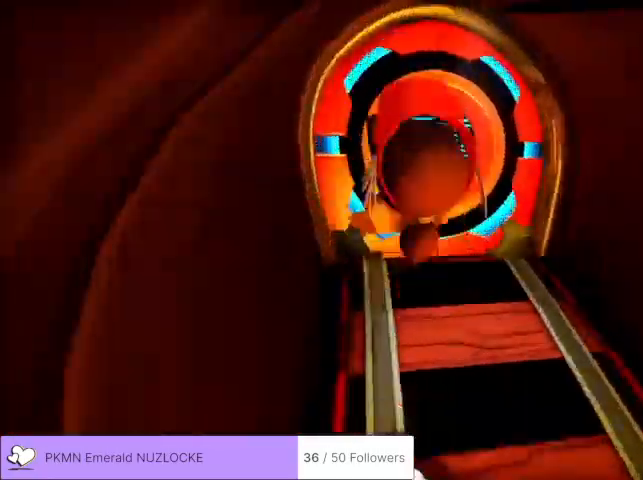
{"buttons": [], "left_stick": "up-right"}
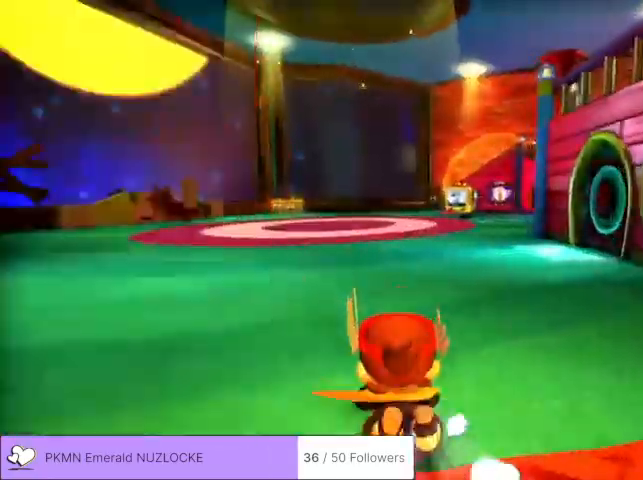
{"buttons": [], "left_stick": "up", "events": [[267, "left_stick", "up"]]}
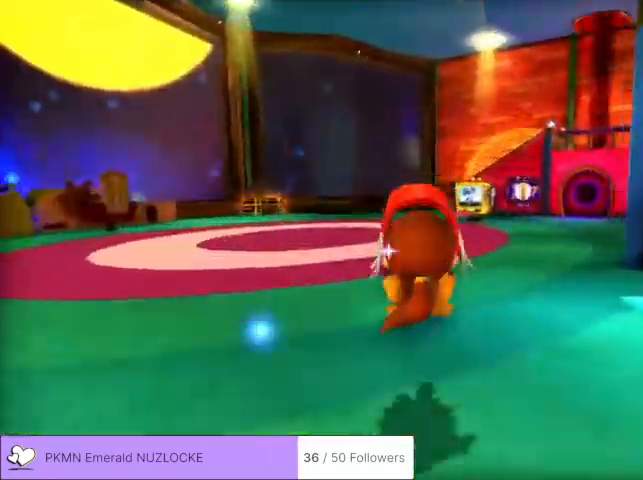
{"buttons": [], "left_stick": "up", "events": []}
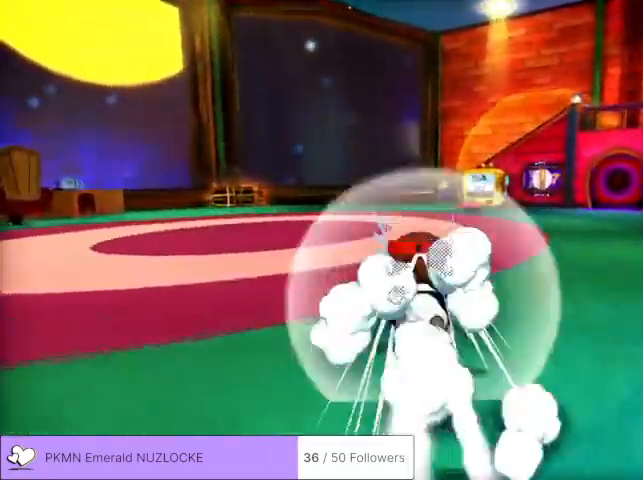
{"buttons": [], "left_stick": "up", "events": []}
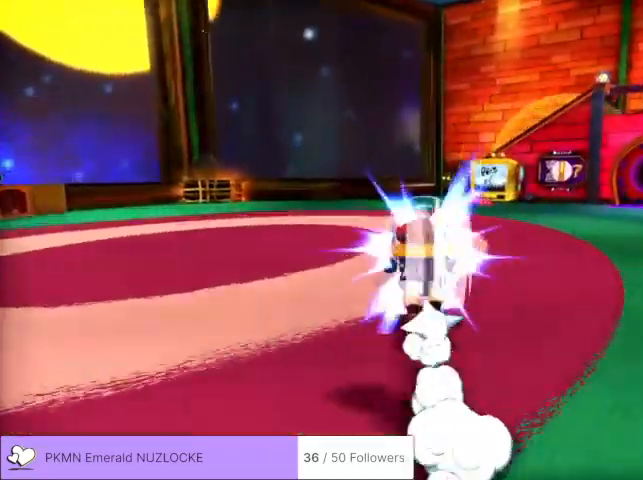
{"buttons": [], "left_stick": "up", "events": []}
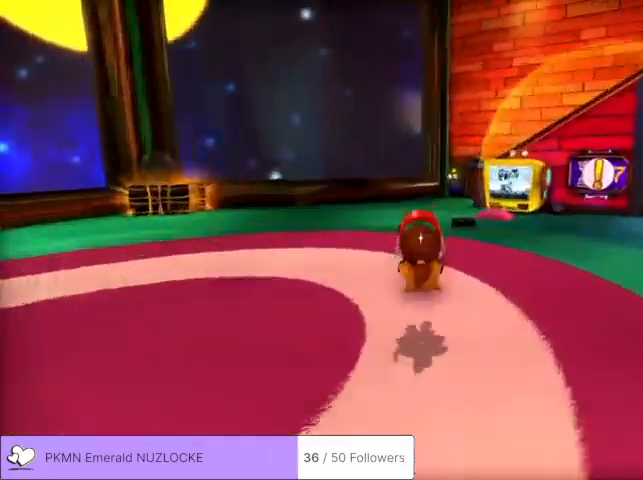
{"buttons": [], "left_stick": "up", "events": []}
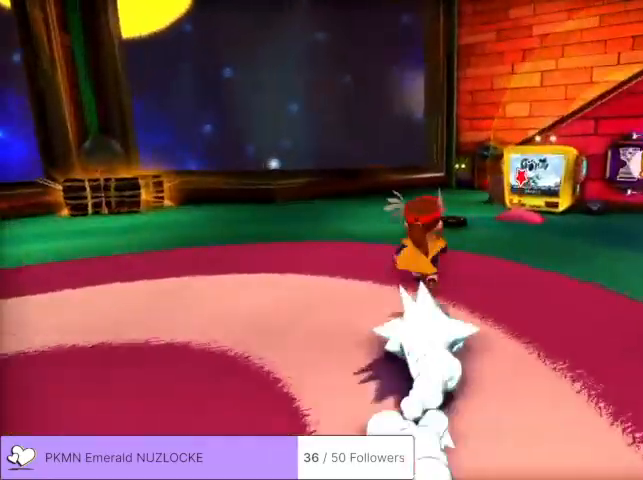
{"buttons": [], "left_stick": "up", "events": []}
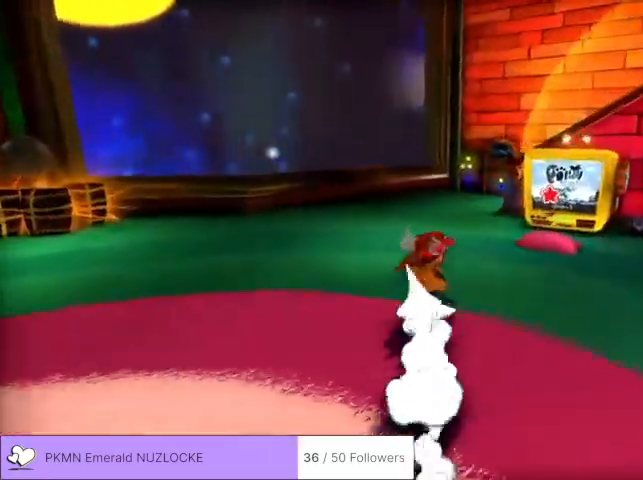
{"buttons": ["X"], "left_stick": "up", "events": [[333, "X", "down"]]}
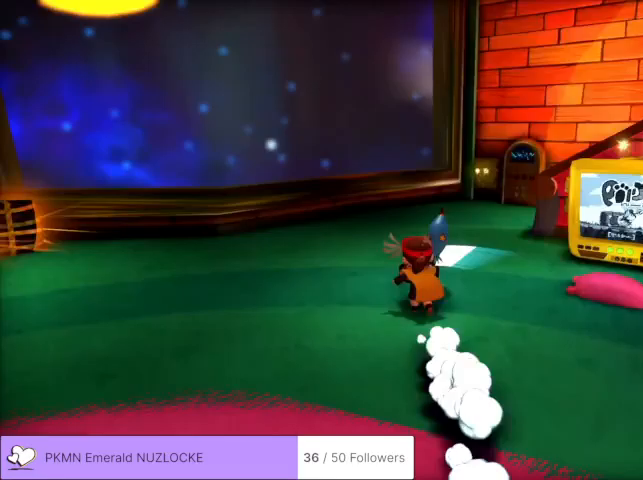
{"buttons": [], "left_stick": "up", "events": [[167, "X", "up"], [167, "left_stick", "center"], [433, "left_stick", "up"]]}
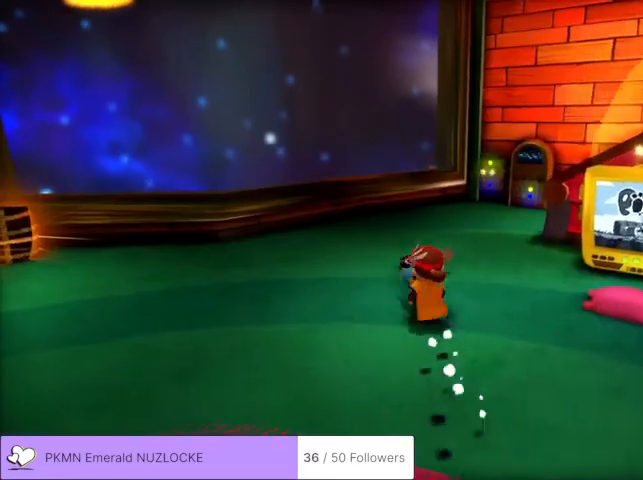
{"buttons": [], "left_stick": "up", "events": []}
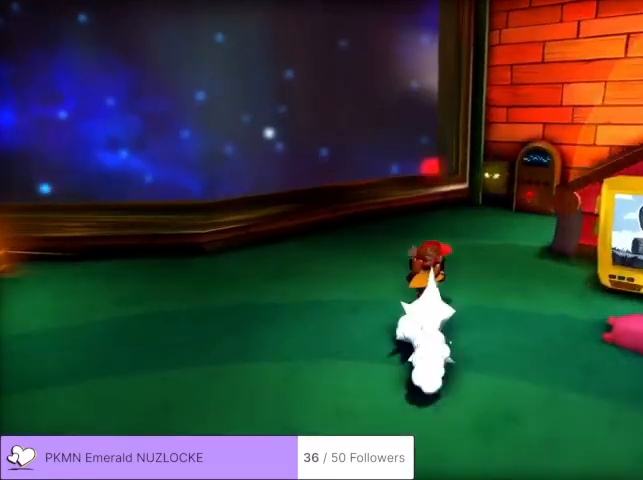
{"buttons": [], "left_stick": "center", "events": [[67, "X", "down"], [333, "X", "up"], [433, "left_stick", "center"]]}
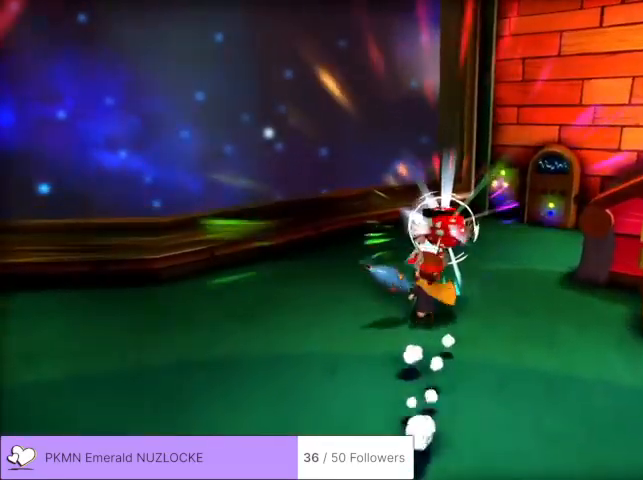
{"buttons": [], "left_stick": "up", "events": [[500, "left_stick", "up"]]}
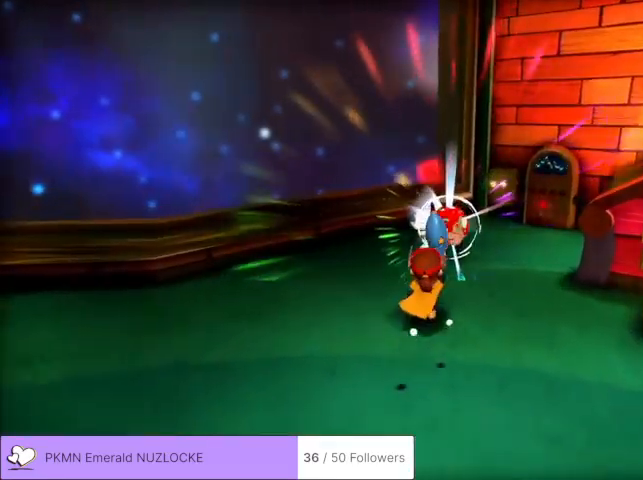
{"buttons": [], "left_stick": "up", "events": []}
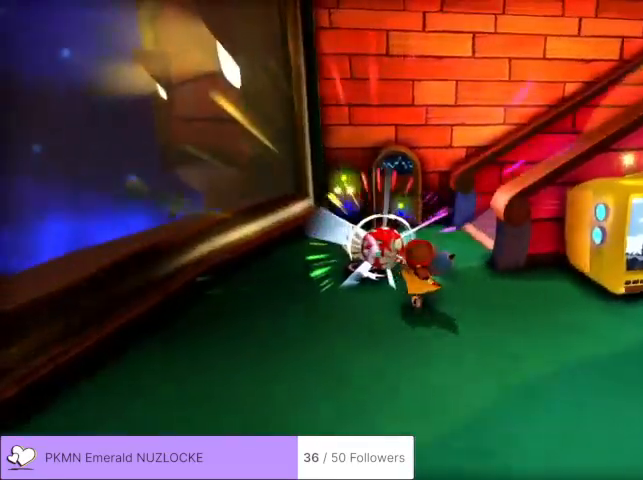
{"buttons": [], "left_stick": "down", "events": [[67, "left_stick", "up-left"], [267, "left_stick", "left"], [433, "left_stick", "down"]]}
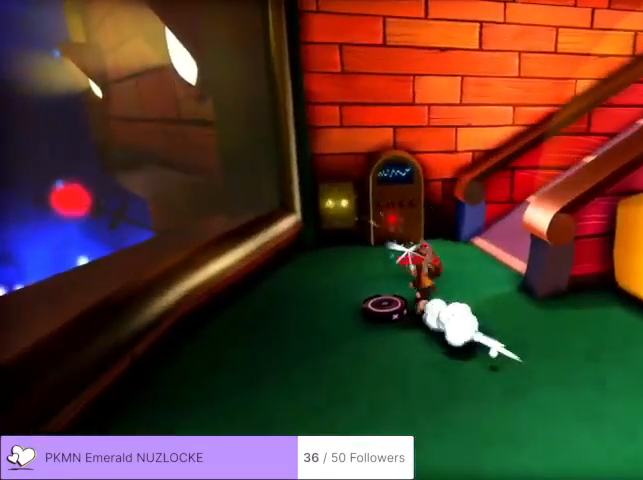
{"buttons": [], "left_stick": "down-right", "events": [[67, "left_stick", "down-right"]]}
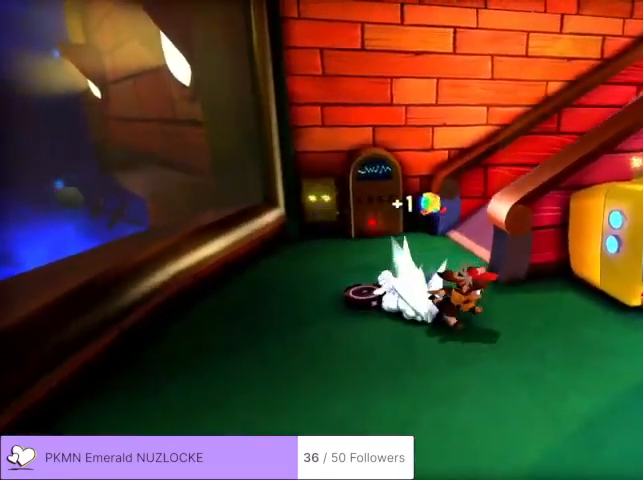
{"buttons": [], "left_stick": "up-right", "events": [[33, "left_stick", "right"], [433, "left_stick", "up-right"]]}
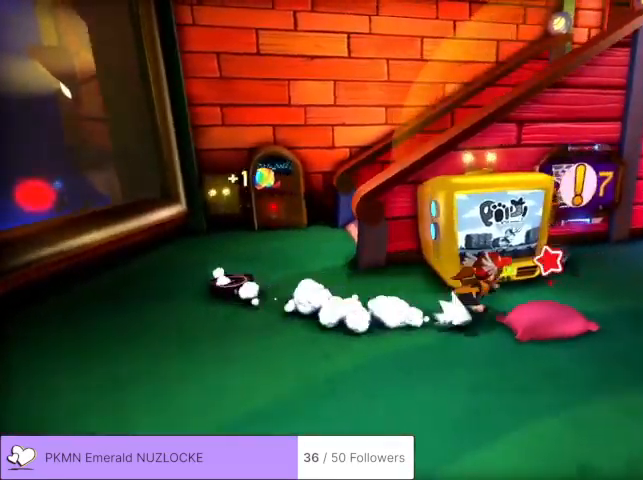
{"buttons": [], "left_stick": "up-right", "events": []}
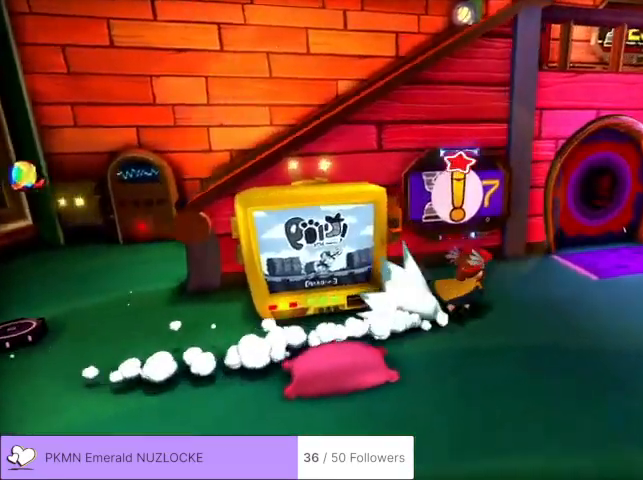
{"buttons": [], "left_stick": "center", "events": [[67, "left_stick", "up"], [233, "left_stick", "up-left"], [333, "left_stick", "center"], [367, "B", "down"], [467, "B", "up"]]}
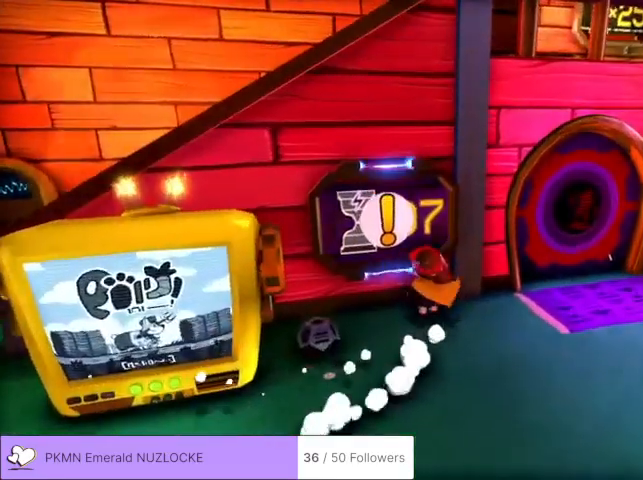
{"buttons": [], "left_stick": "center", "events": []}
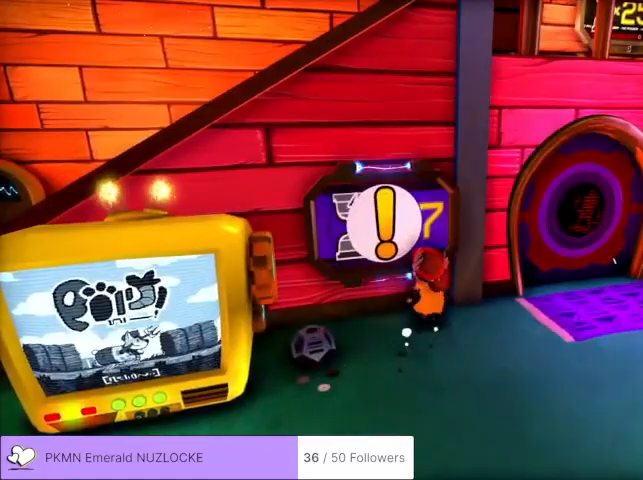
{"buttons": [], "left_stick": "center", "events": []}
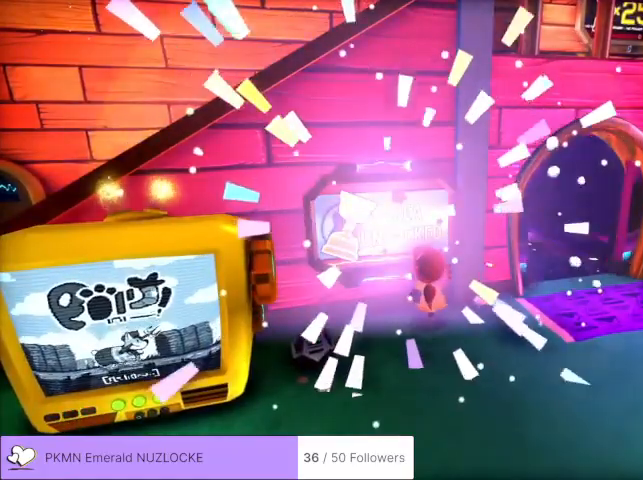
{"buttons": [], "left_stick": "center", "events": []}
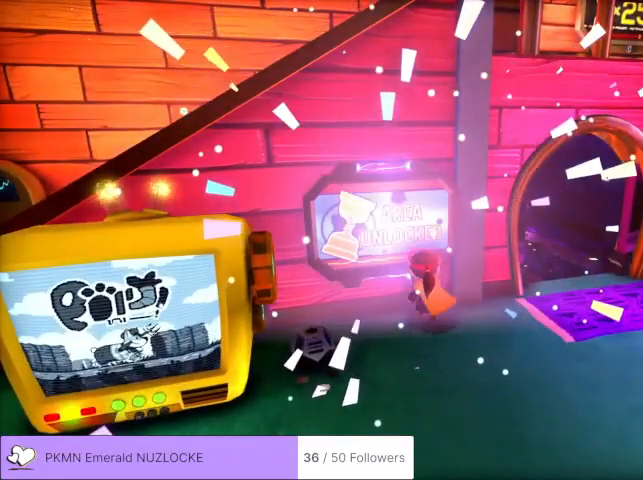
{"buttons": [], "left_stick": "center", "events": []}